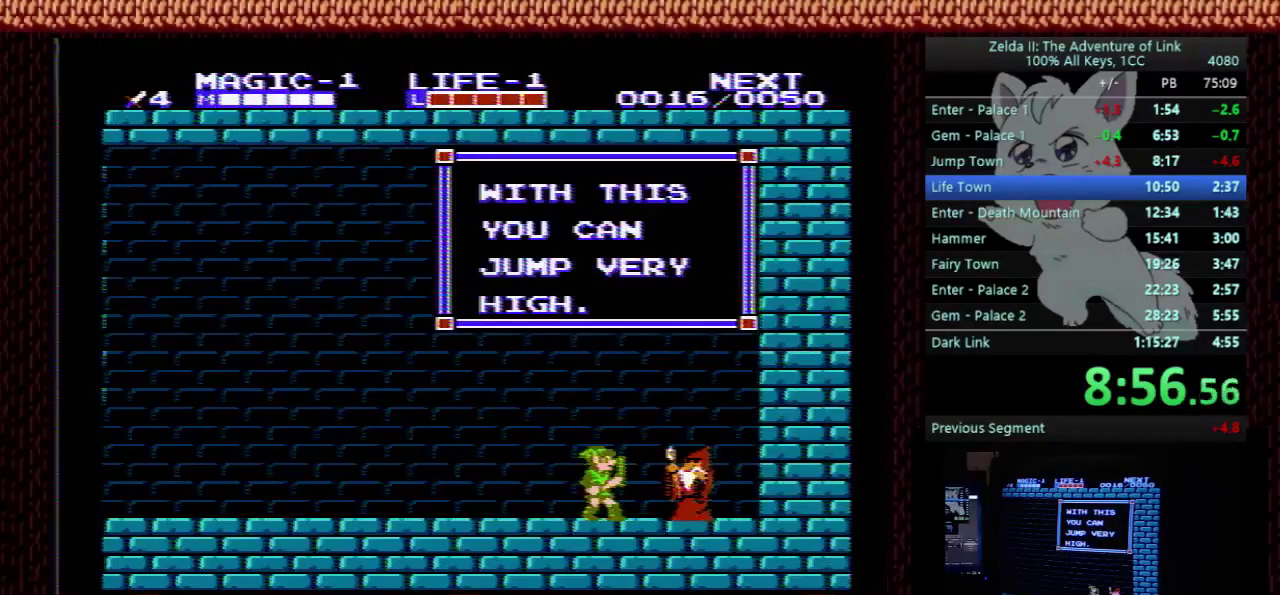
Gameplay with a controller (Nintendo layout); each line is a JSON object with the inputs held at the frame after it. "events" lists button and stick changes between this image and that frame as [ms after this image, input, new state], when the widget could be followed in between. Not read: L3 R3.
{"buttons": ["DPAD_LEFT"], "events": [[233, "DPAD_LEFT", "down"]]}
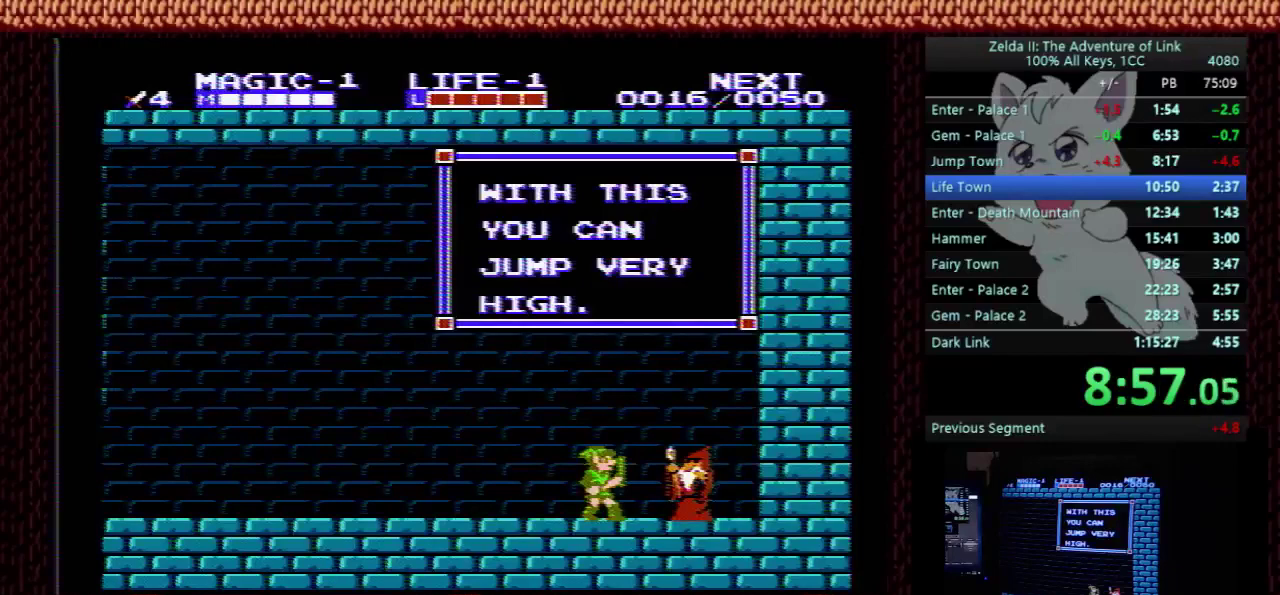
{"buttons": ["DPAD_LEFT", "START"], "events": [[500, "START", "down"]]}
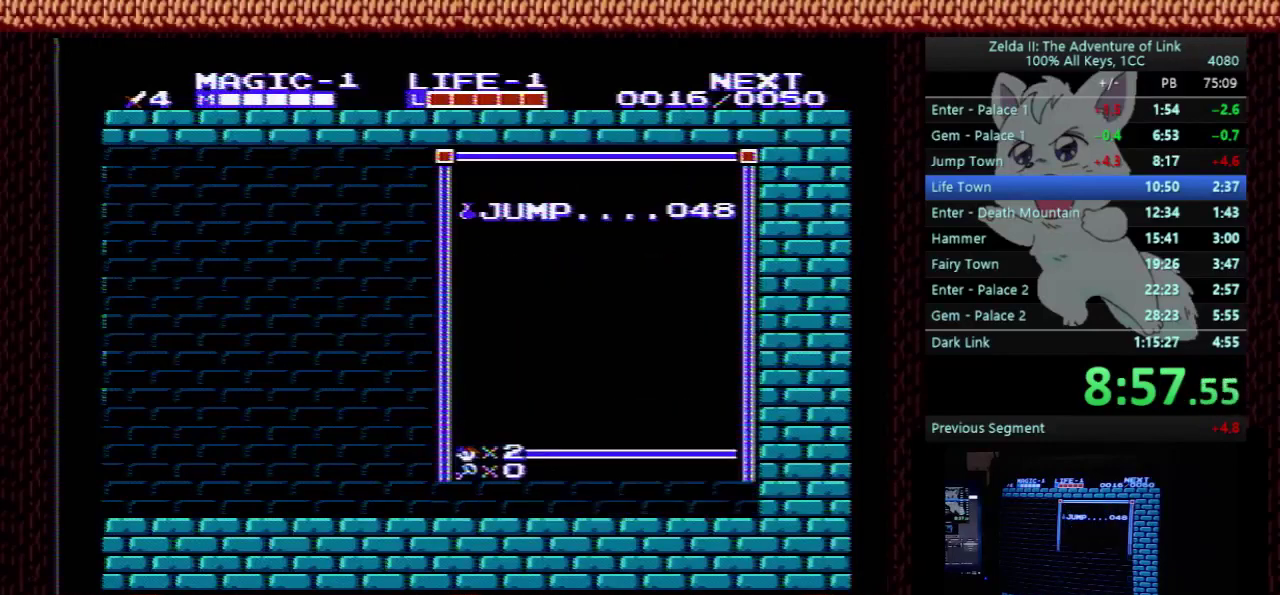
{"buttons": ["DPAD_LEFT"], "events": [[100, "START", "up"]]}
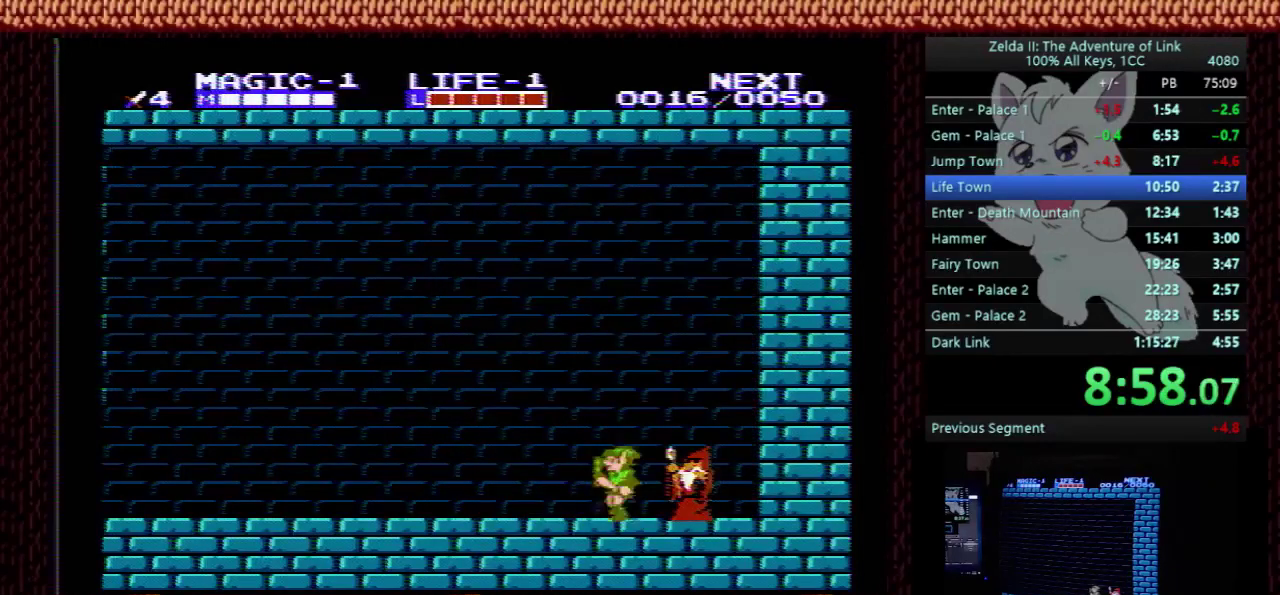
{"buttons": ["DPAD_LEFT"], "events": []}
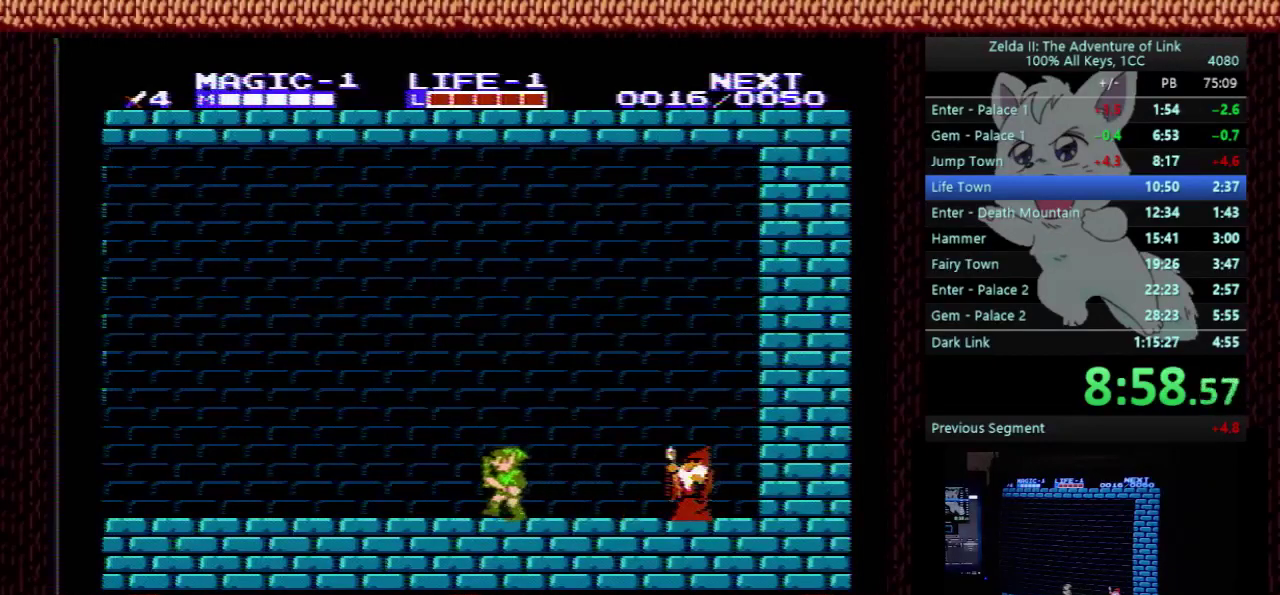
{"buttons": ["DPAD_LEFT"], "events": []}
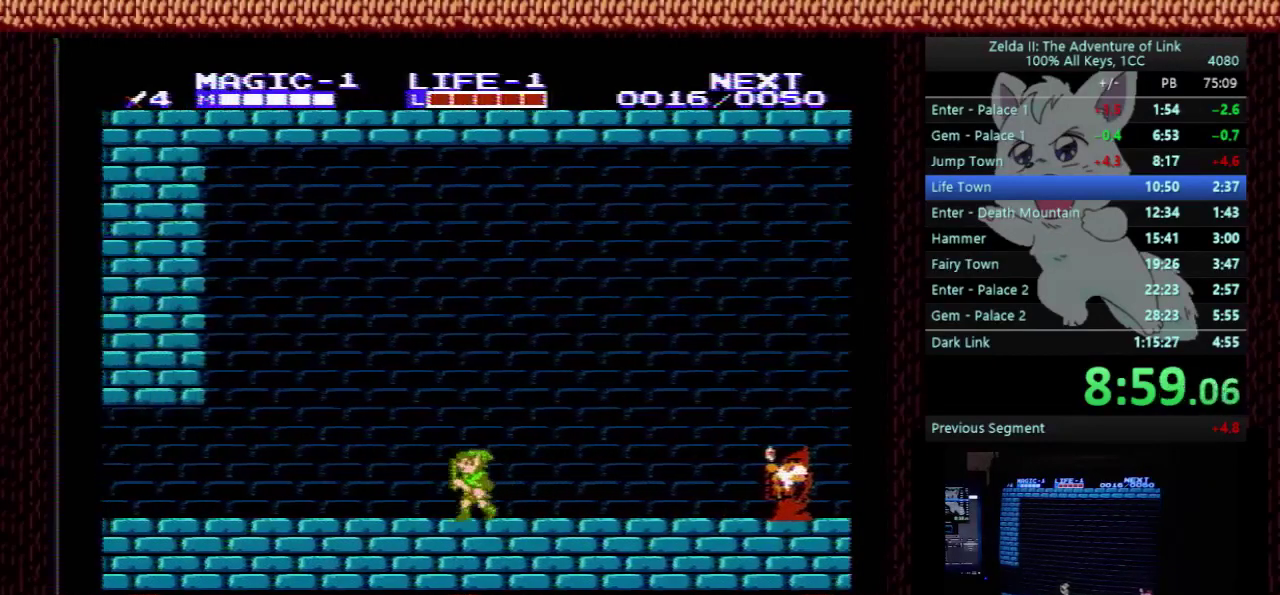
{"buttons": ["DPAD_DOWN", "DPAD_LEFT"], "events": [[167, "A", "down"], [367, "A", "up"], [400, "DPAD_DOWN", "down"]]}
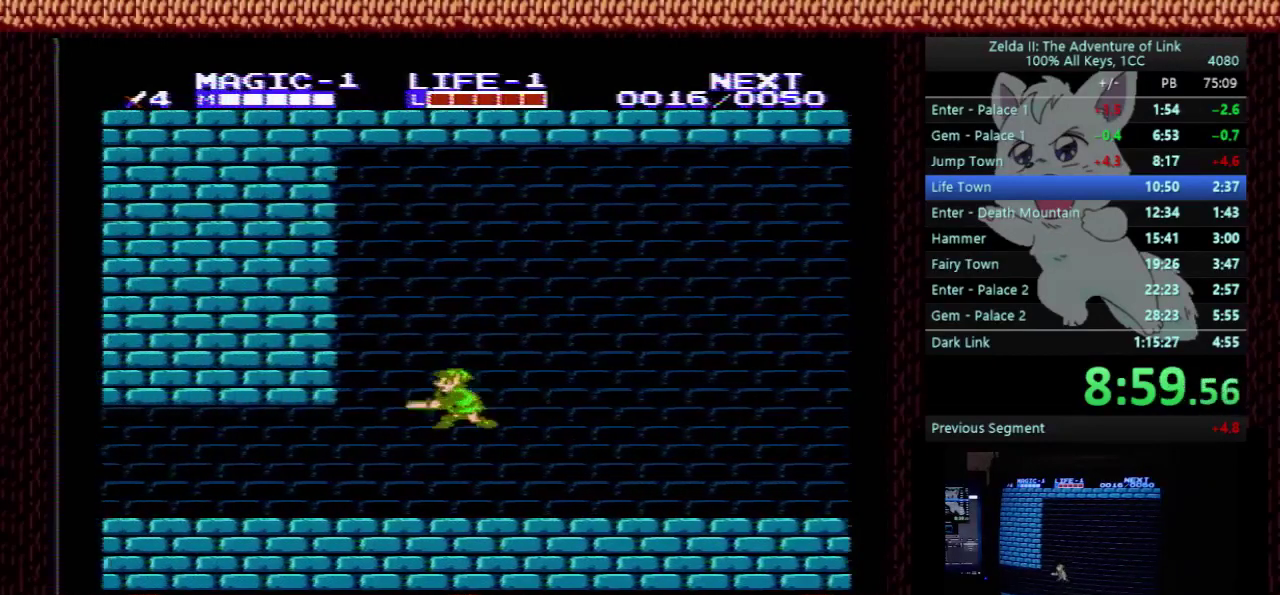
{"buttons": ["DPAD_LEFT"], "events": [[33, "B", "down"], [100, "DPAD_DOWN", "up"], [133, "B", "up"]]}
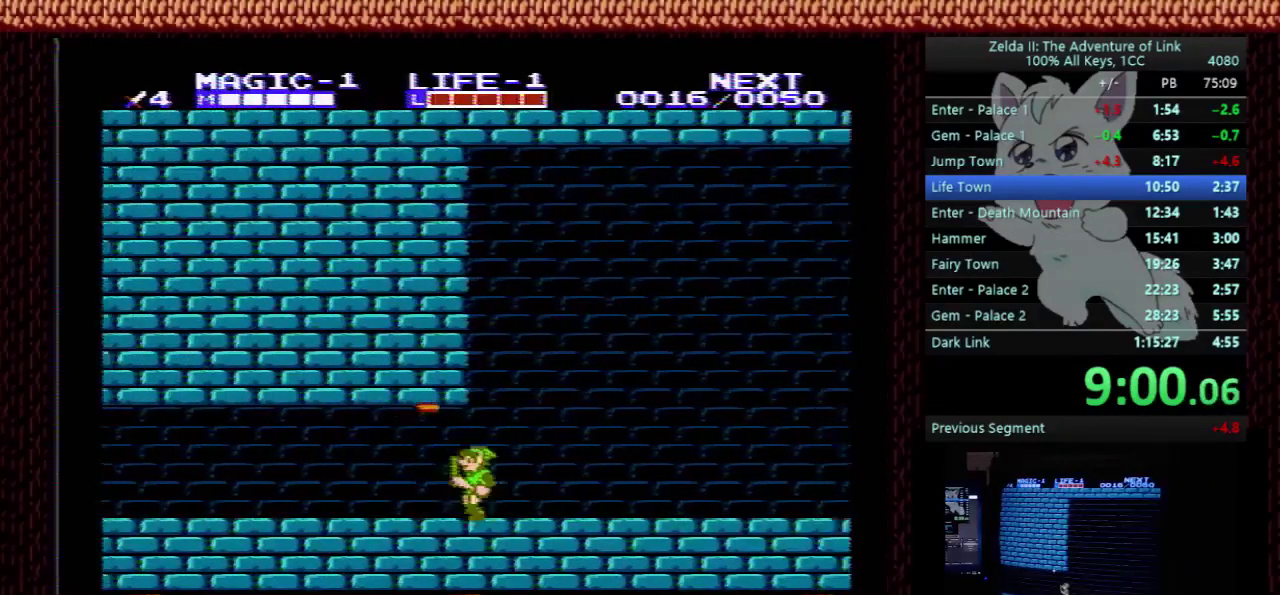
{"buttons": ["A", "DPAD_LEFT"], "events": [[300, "A", "down"]]}
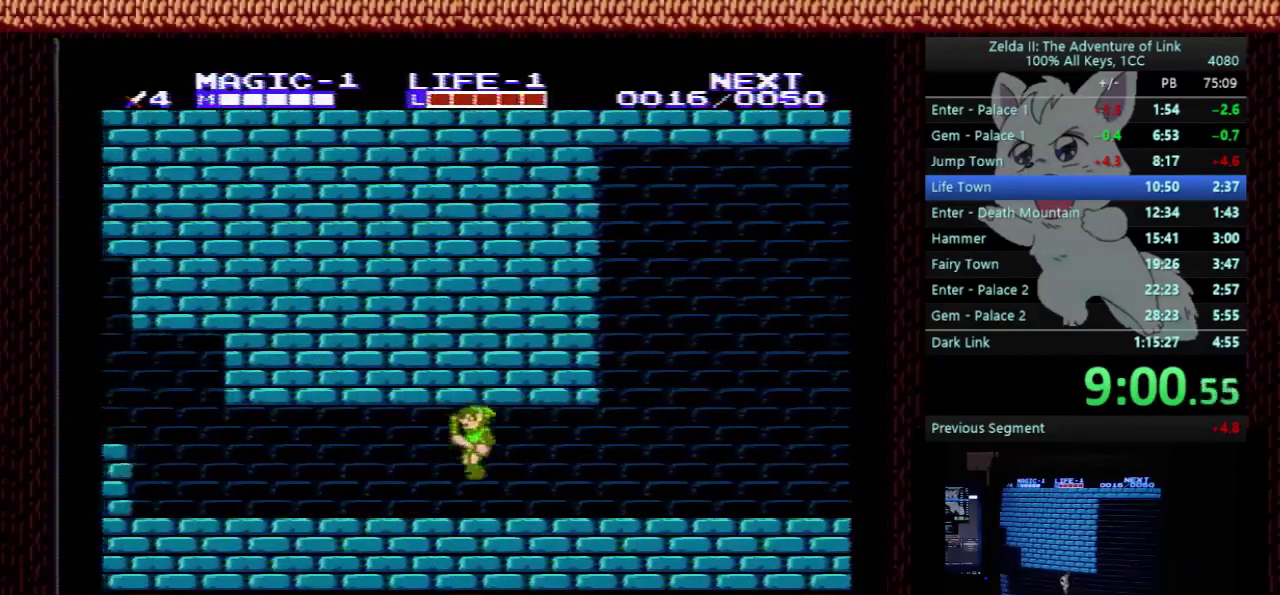
{"buttons": ["DPAD_LEFT"], "events": [[33, "A", "up"], [300, "A", "down"], [467, "A", "up"]]}
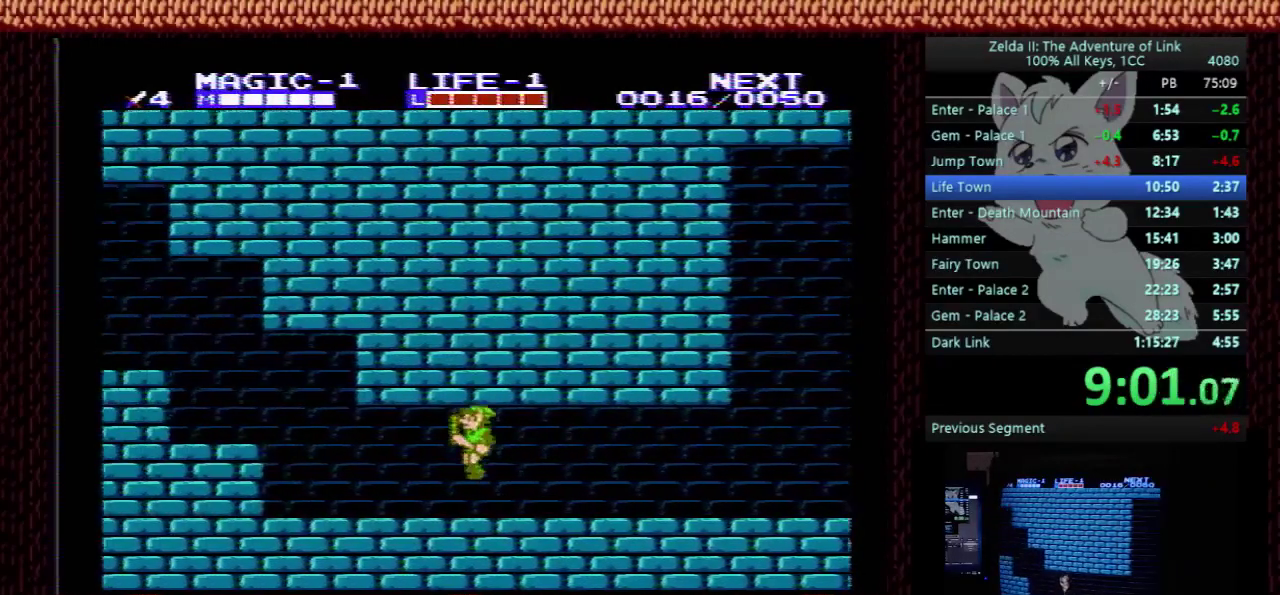
{"buttons": ["A", "DPAD_LEFT"], "events": [[500, "A", "down"]]}
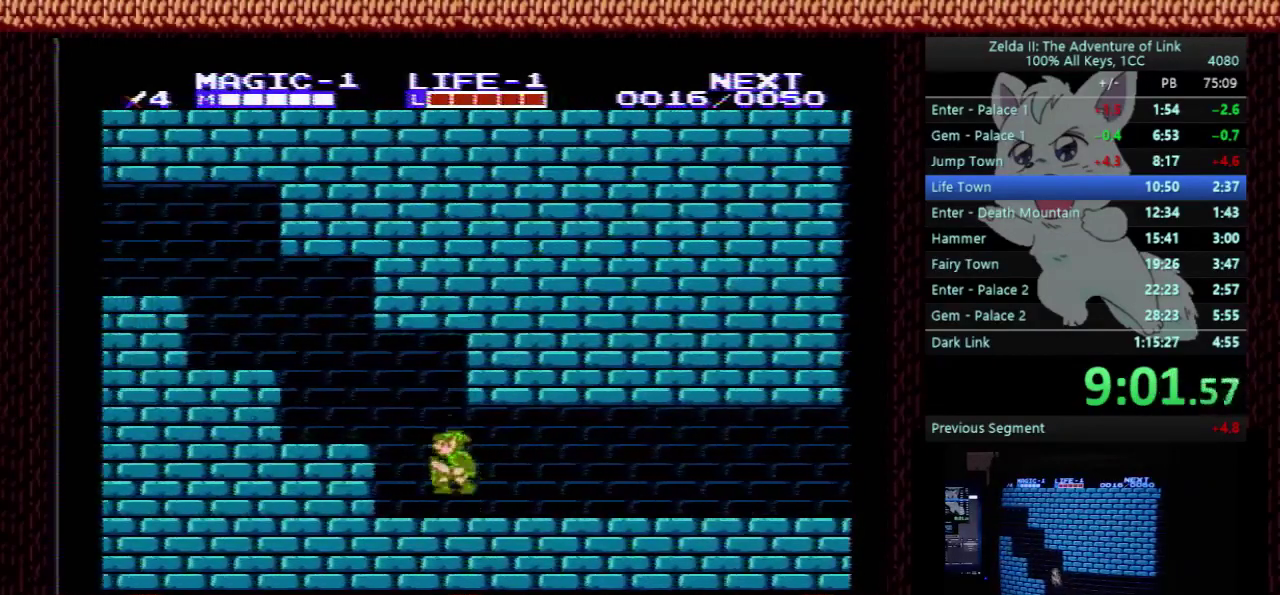
{"buttons": ["DPAD_LEFT"], "events": [[33, "A", "up"], [367, "A", "down"], [433, "A", "up"]]}
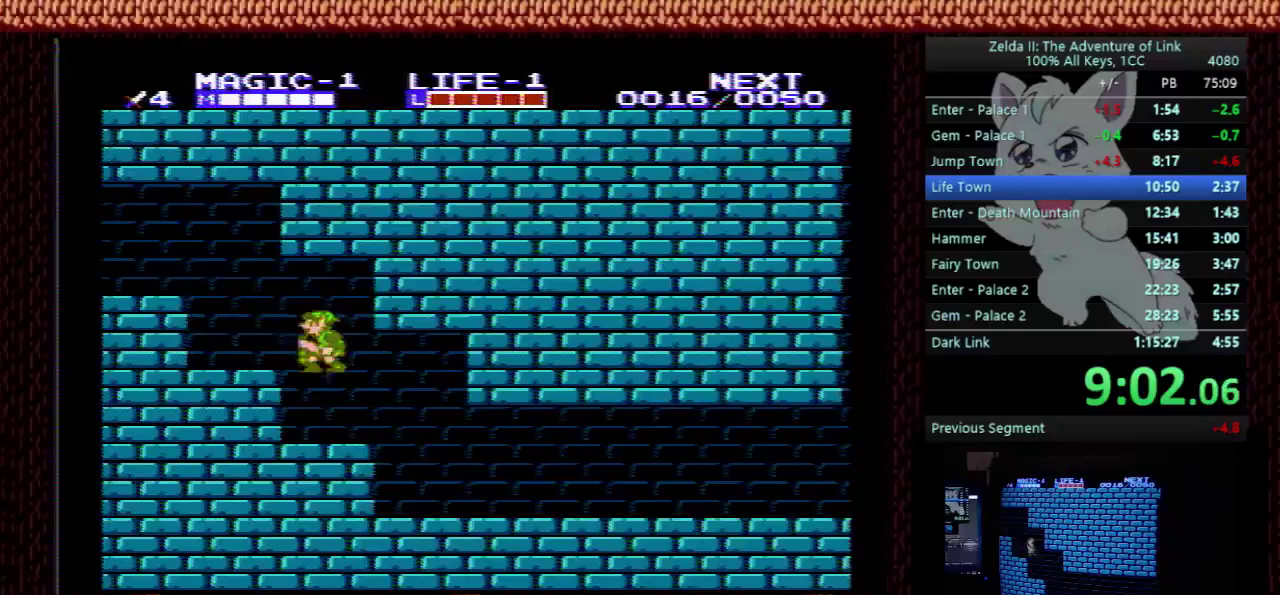
{"buttons": ["A", "DPAD_LEFT"], "events": [[233, "A", "down"]]}
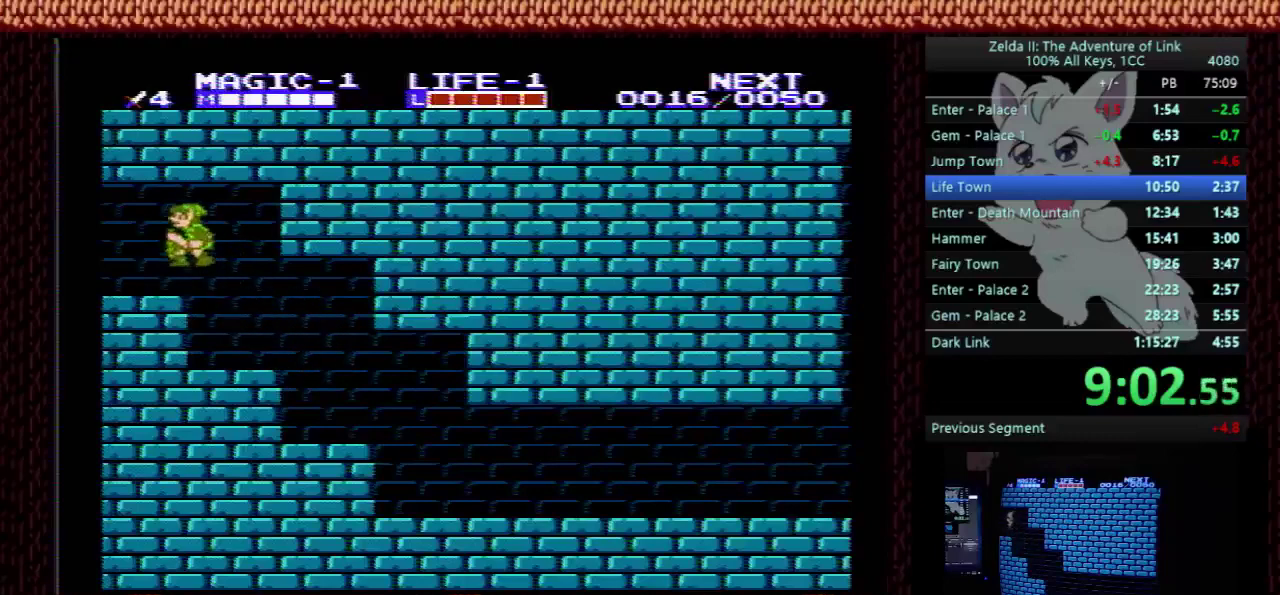
{"buttons": ["DPAD_LEFT"], "events": [[367, "A", "up"]]}
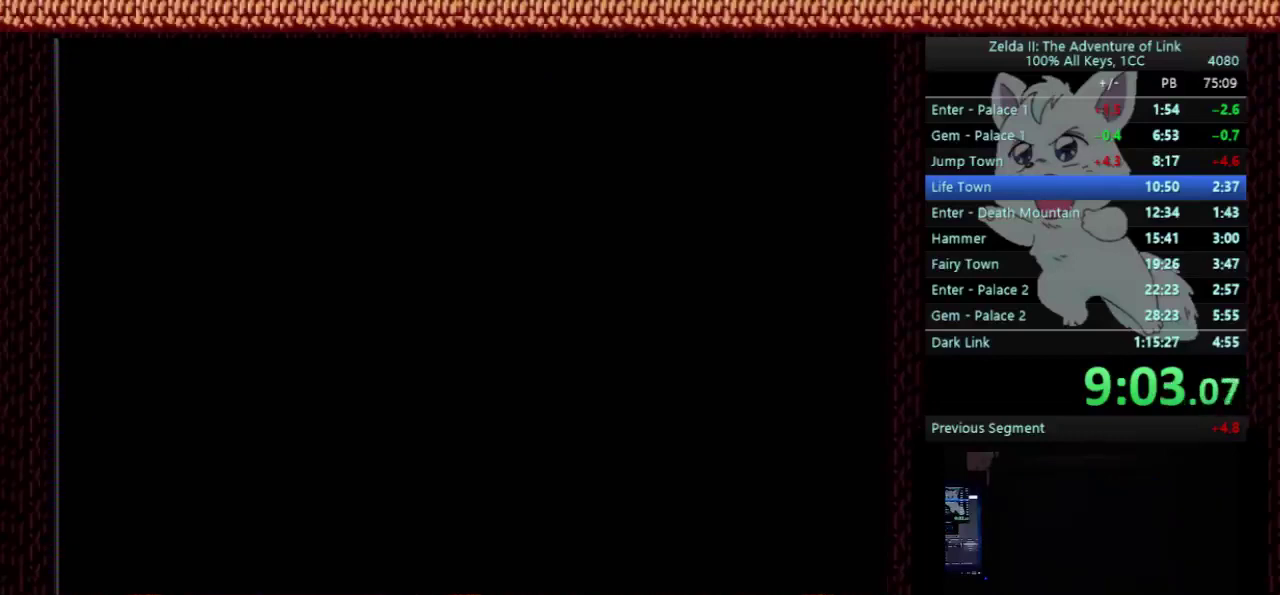
{"buttons": ["DPAD_LEFT"], "events": []}
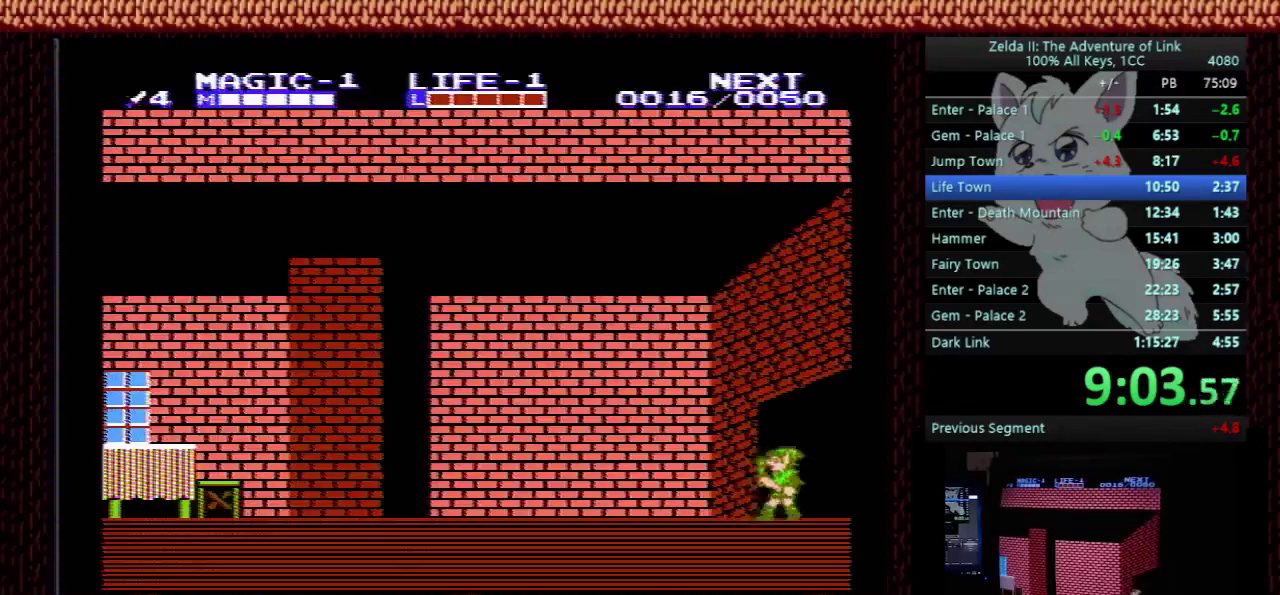
{"buttons": ["DPAD_LEFT"], "events": []}
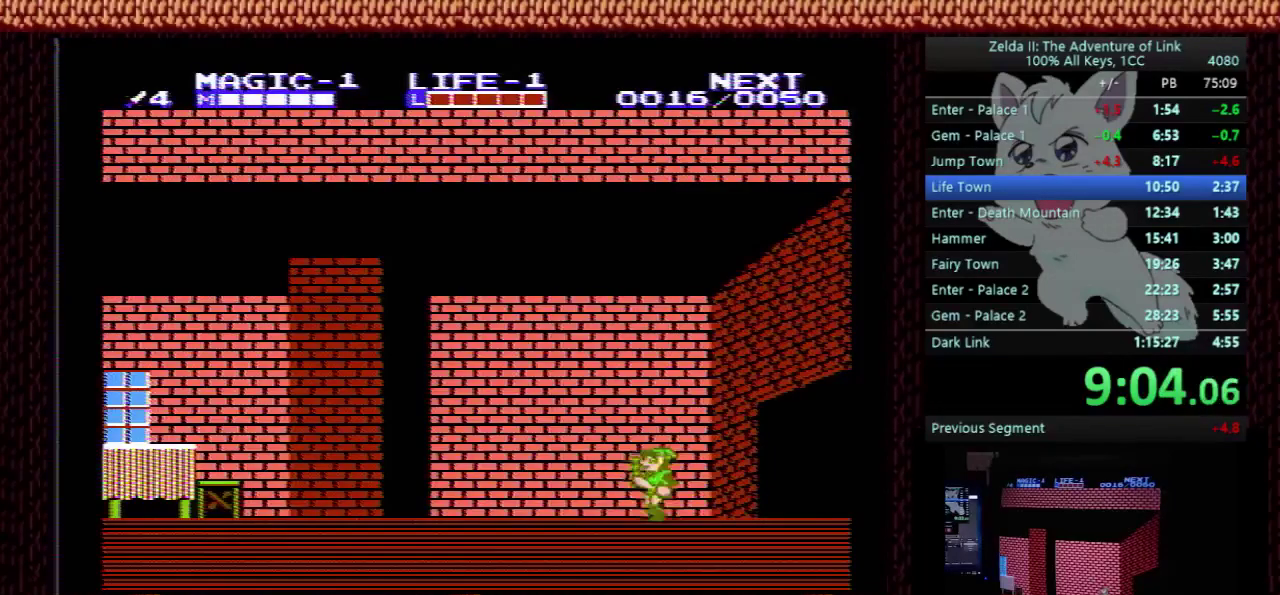
{"buttons": ["DPAD_LEFT"], "events": []}
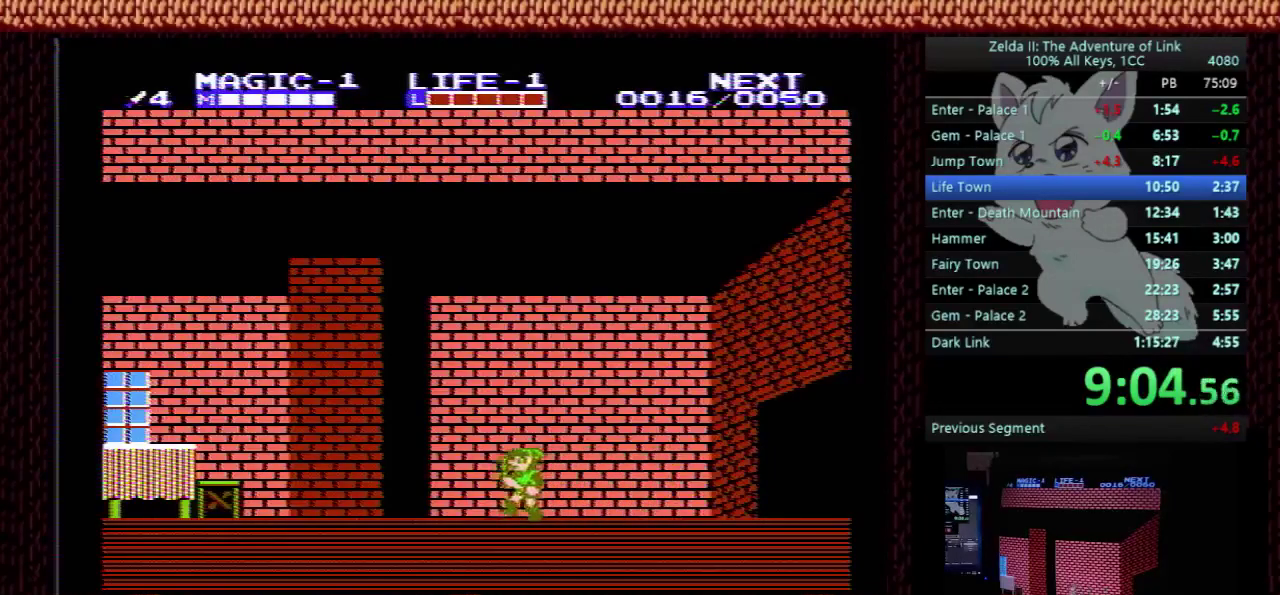
{"buttons": ["DPAD_LEFT"], "events": []}
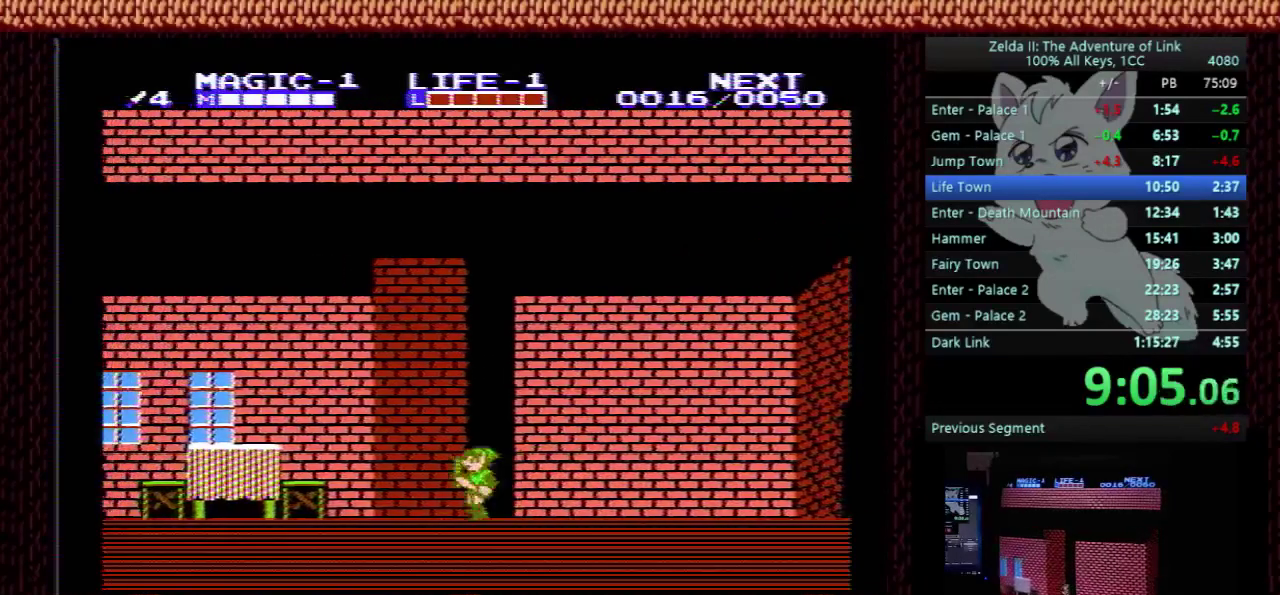
{"buttons": ["DPAD_LEFT"], "events": []}
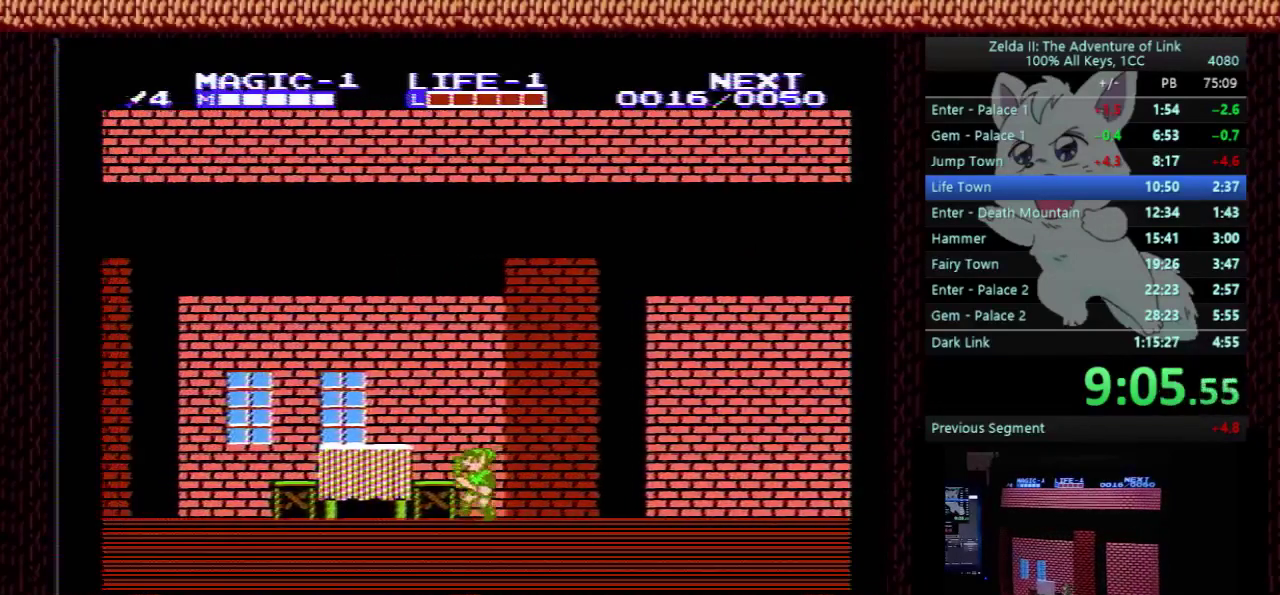
{"buttons": ["DPAD_LEFT"], "events": []}
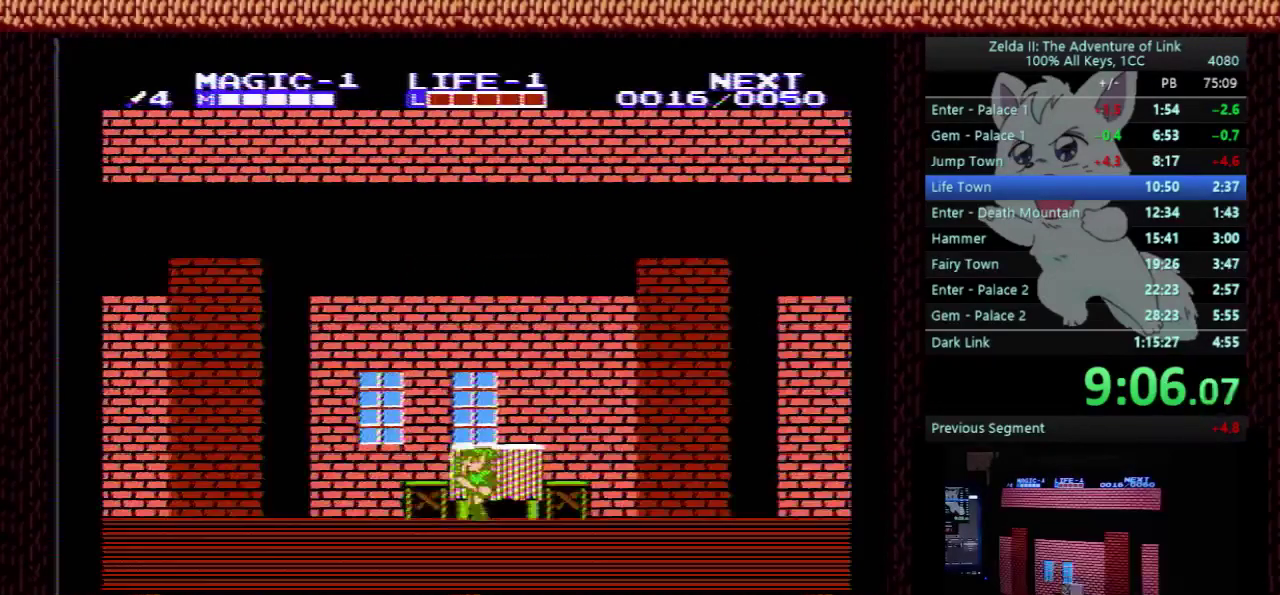
{"buttons": ["DPAD_LEFT"], "events": []}
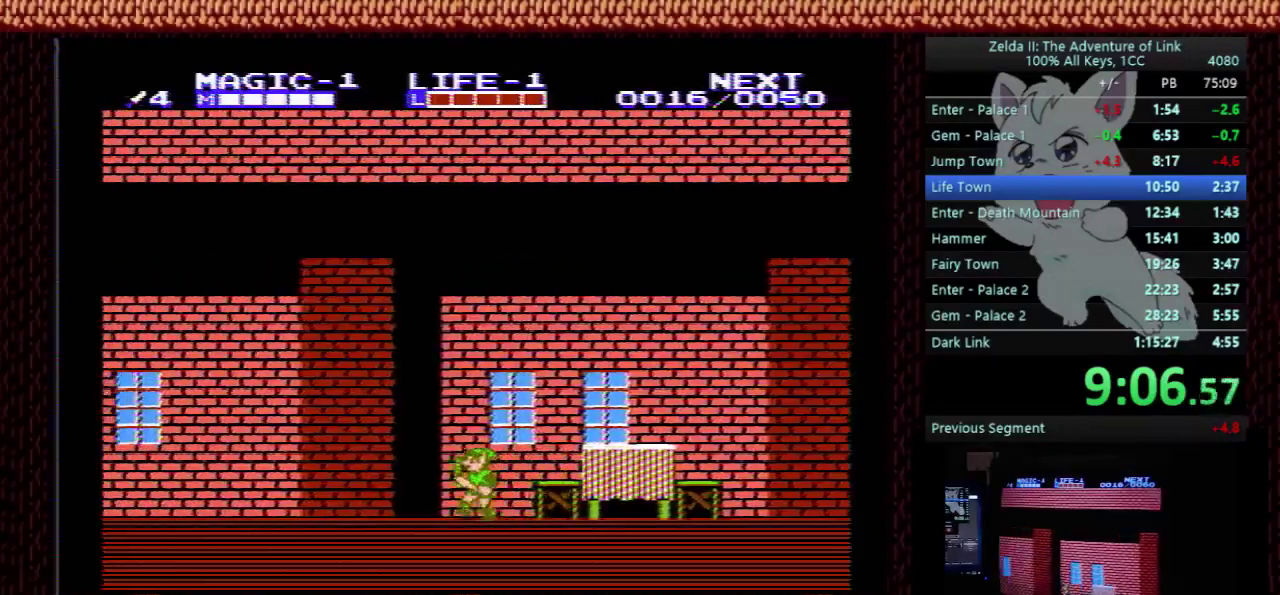
{"buttons": ["DPAD_LEFT"], "events": []}
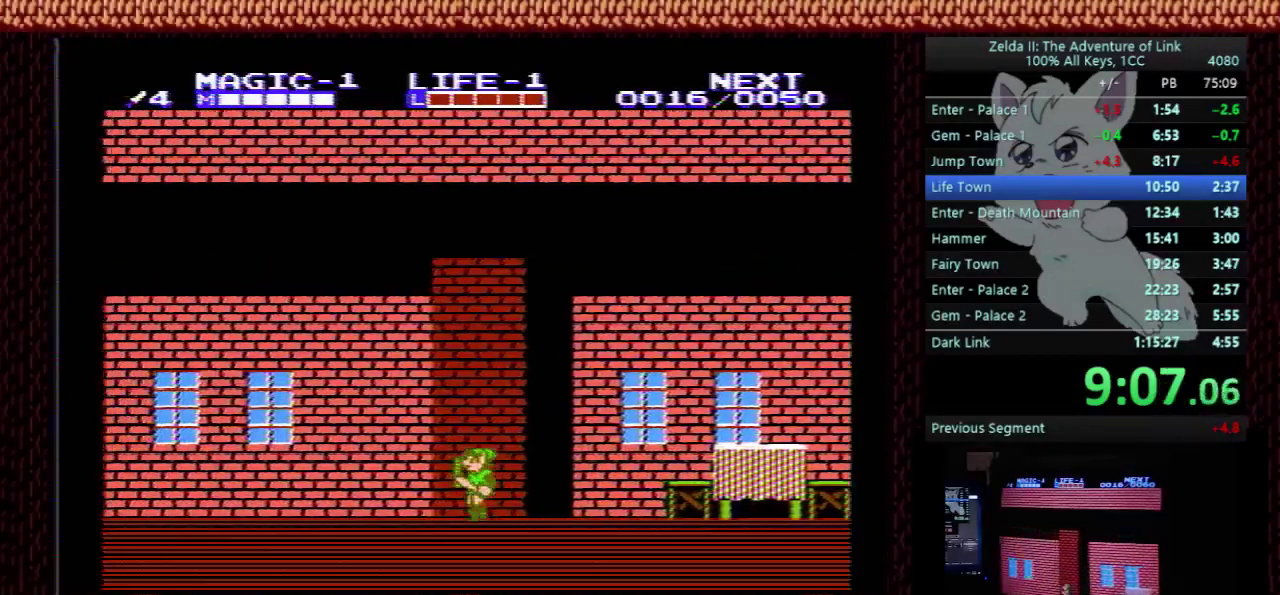
{"buttons": ["DPAD_LEFT"], "events": []}
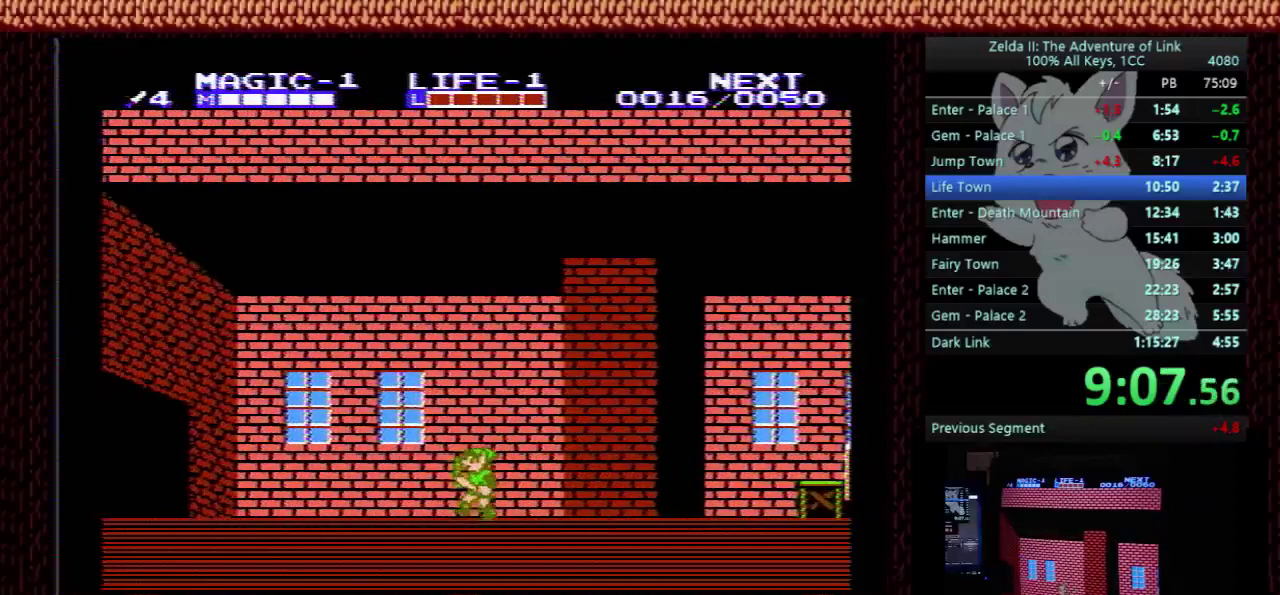
{"buttons": ["DPAD_LEFT"], "events": []}
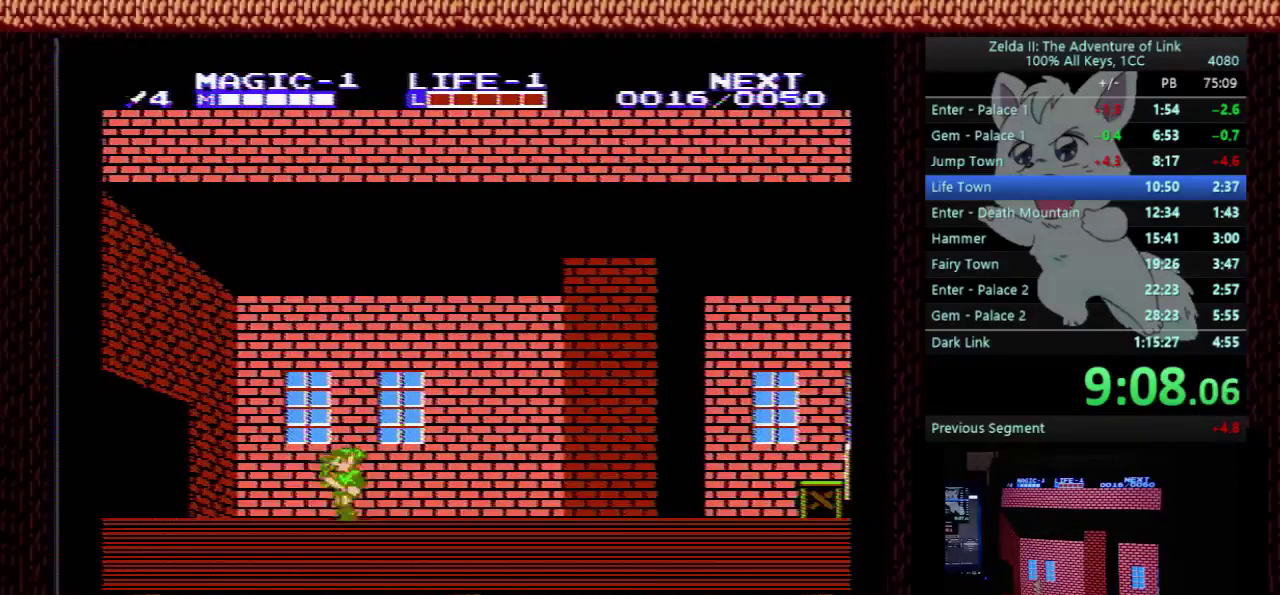
{"buttons": ["DPAD_LEFT"], "events": []}